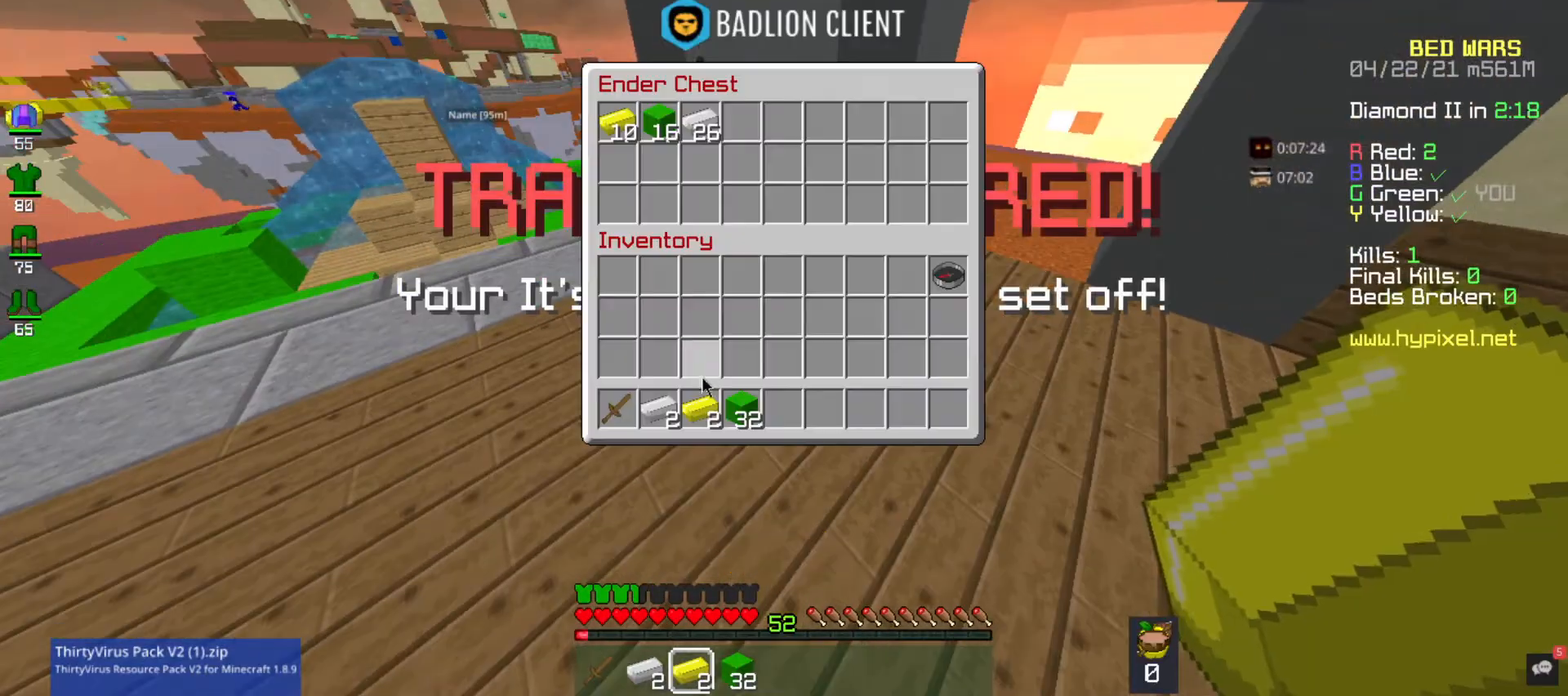
Gameplay with keyboard and mouse; each line is a JSON object with the keys and mouse buttons held at the frame after it. "events" lists presses ("down") and releases ("up") of "a", "d", "s", "space", "w", "mouse_left" and "mouse_right" between this image and that frame as [ms after this image, input, new state], when the widget could be followed in between. "mouse_left", "mouse_right" = the "left", "right" buttons of the "mouse" list. No other keys are recorded. Fast repeated clicks can show as one long hold. Mouse movement is not recorded.
{"keys": [], "mouse": [], "events": []}
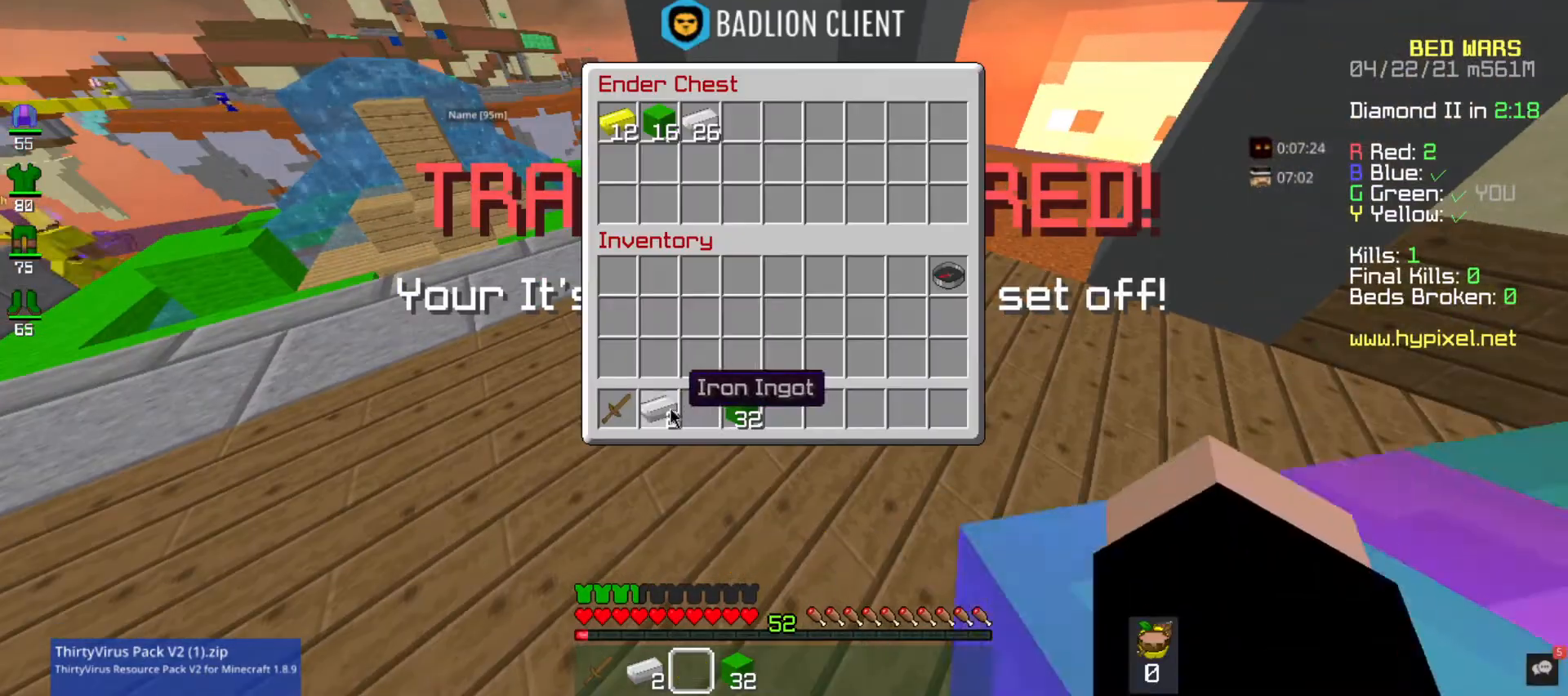
{"keys": ["w"], "mouse": [], "events": [[167, "w", "down"]]}
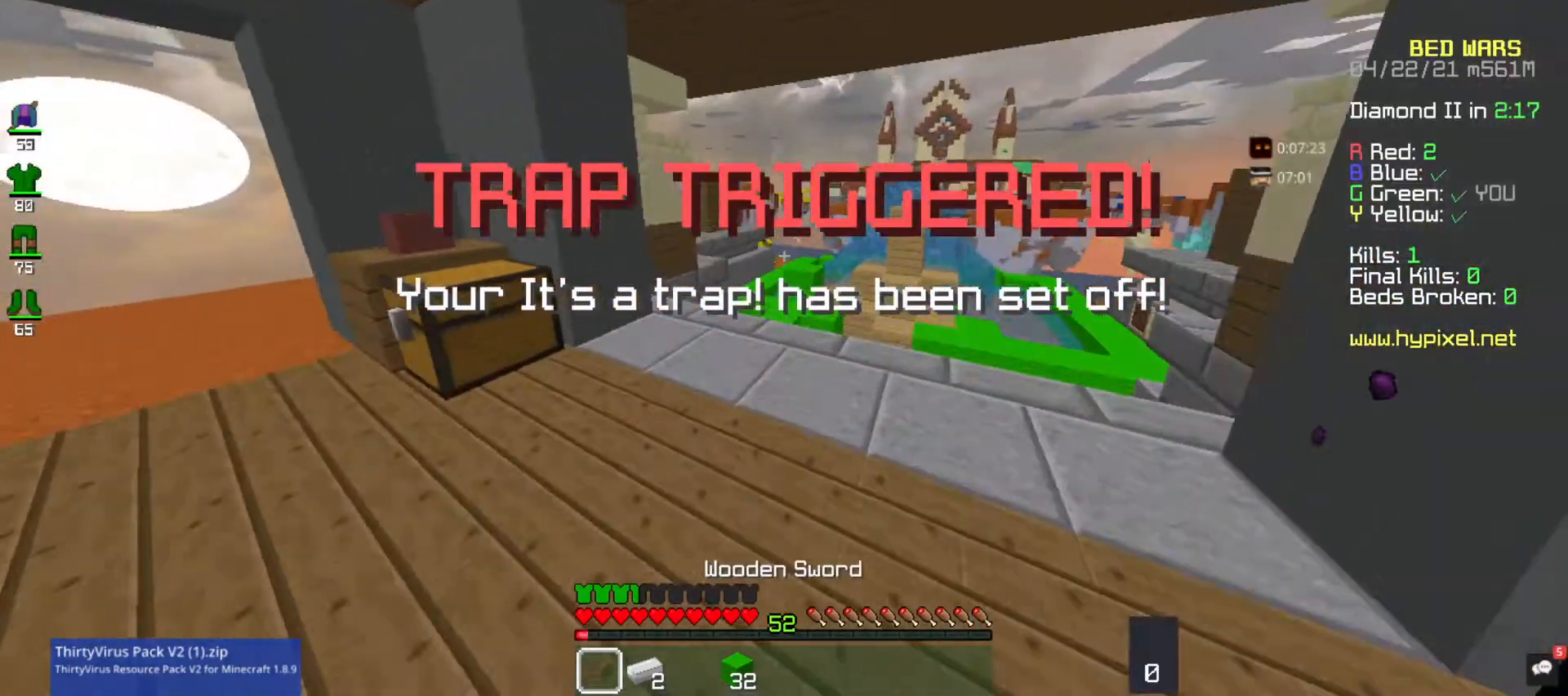
{"keys": ["w"], "mouse": [], "events": []}
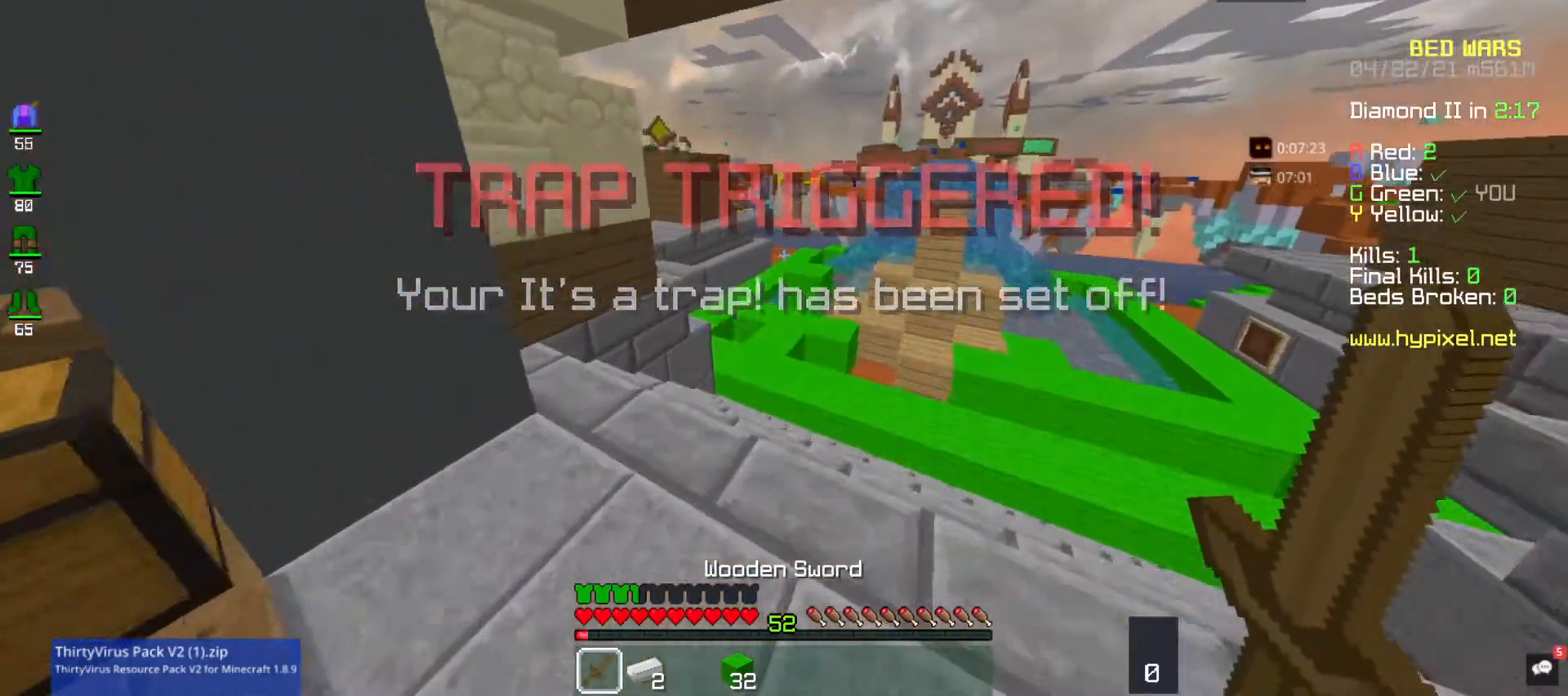
{"keys": ["w"], "mouse": [], "events": []}
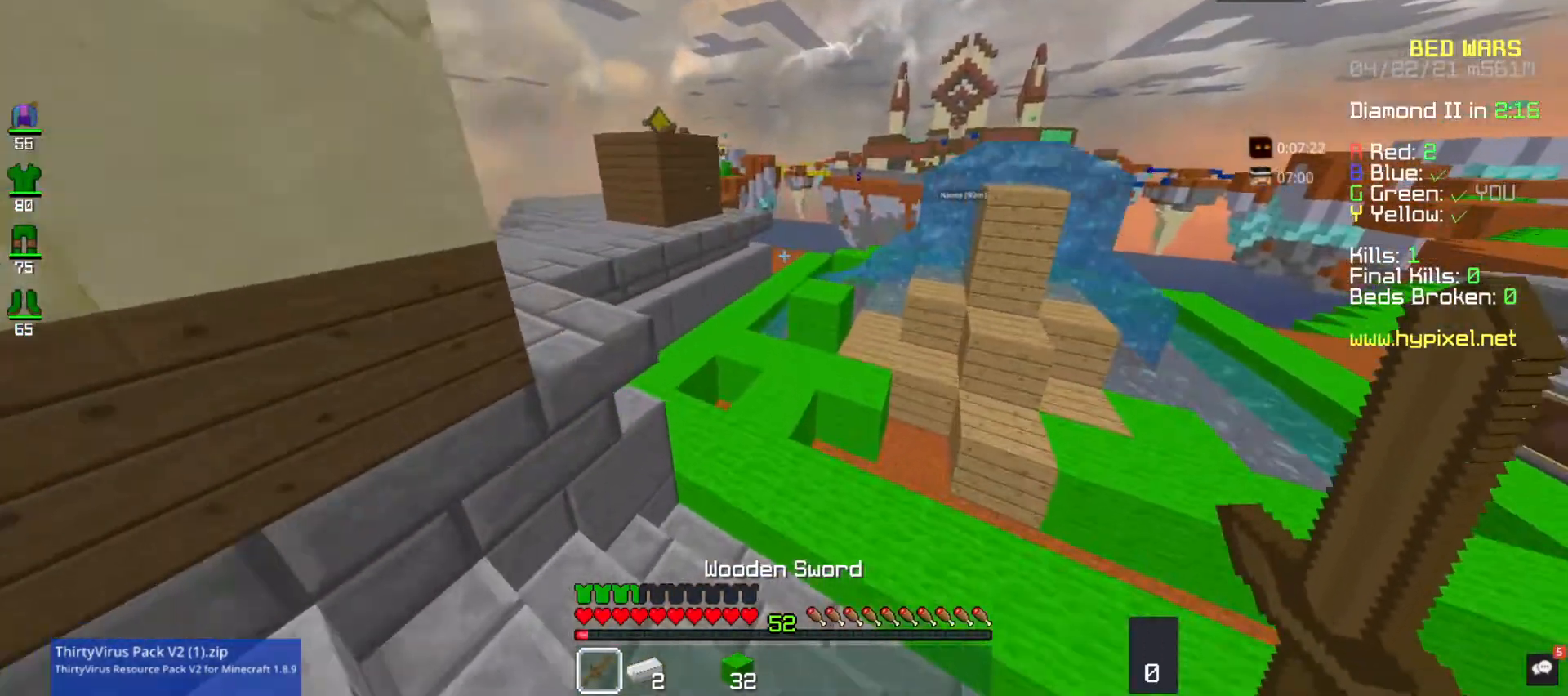
{"keys": ["a", "w"], "mouse": [], "events": [[467, "a", "down"]]}
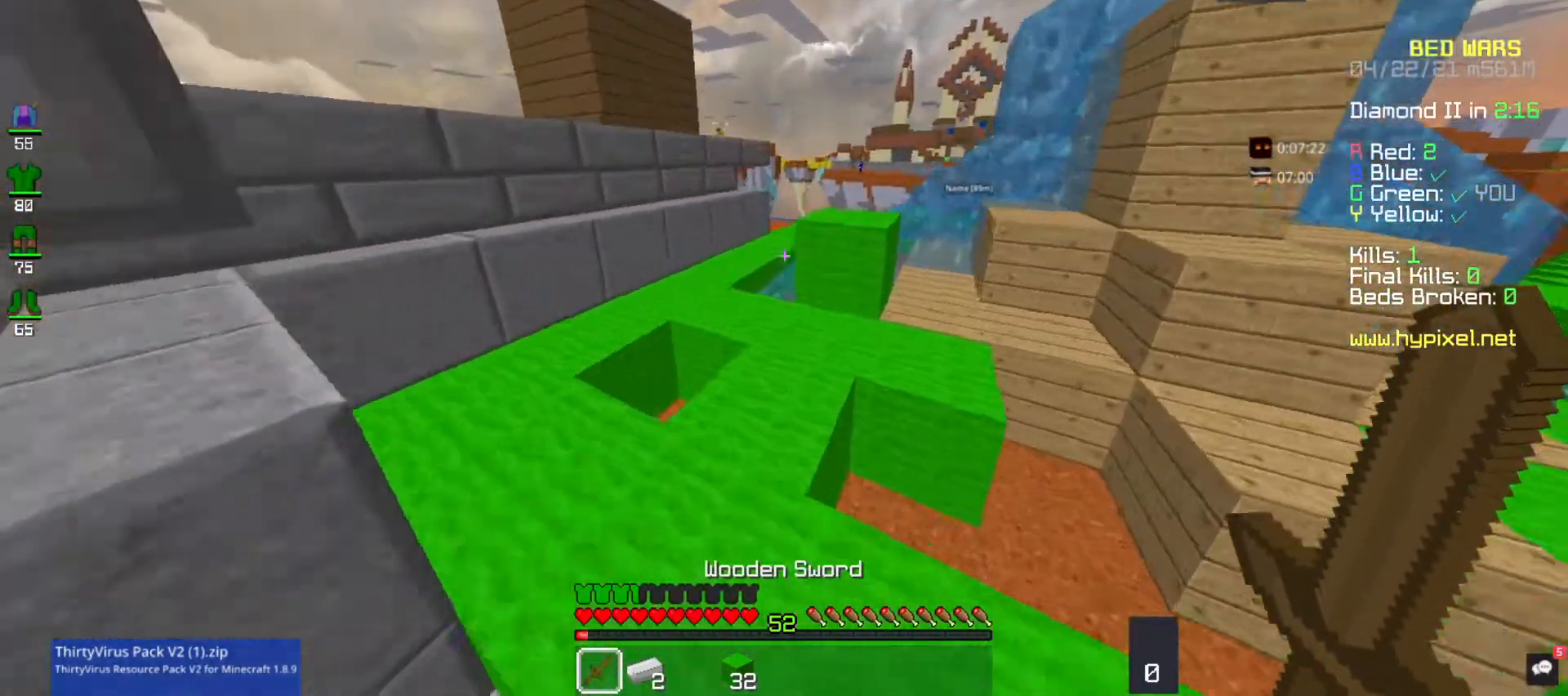
{"keys": ["w"], "mouse": [], "events": [[233, "a", "up"]]}
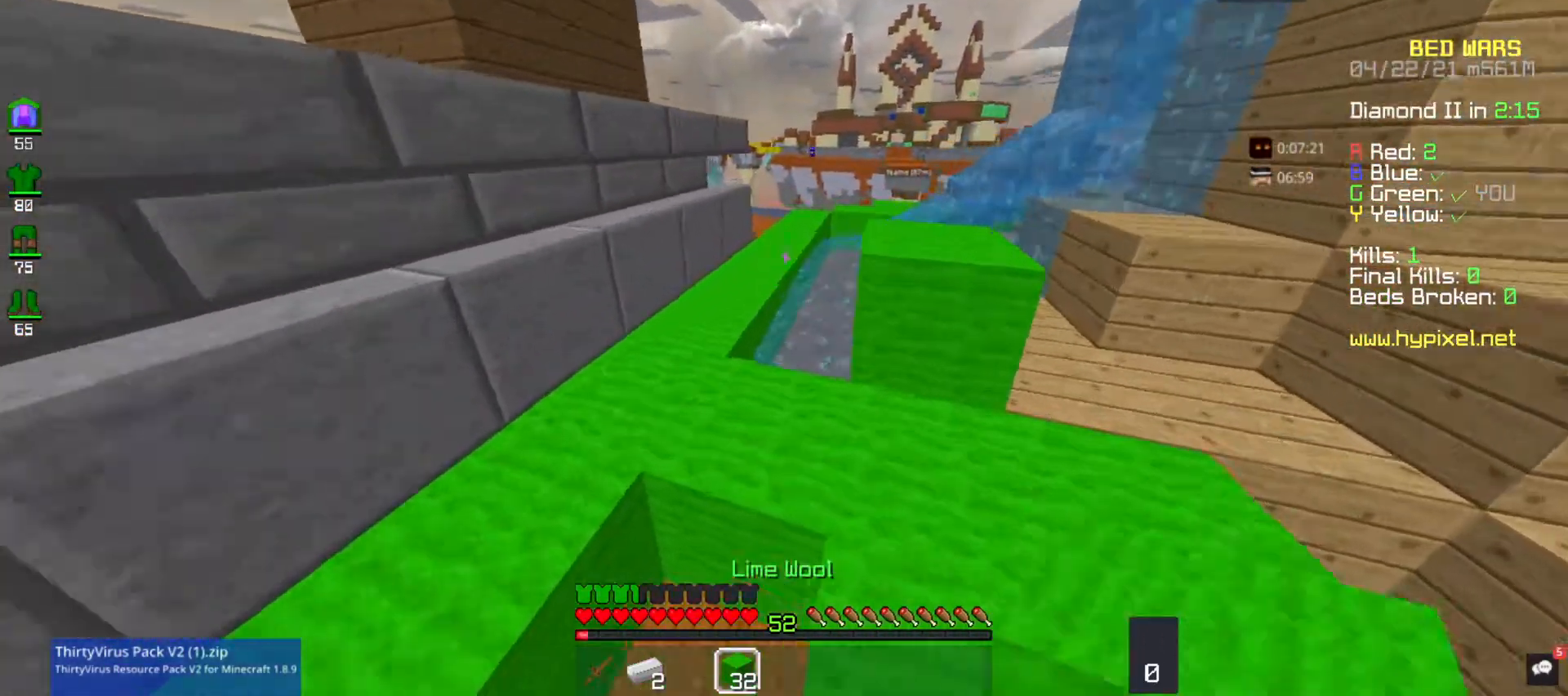
{"keys": ["a", "w"], "mouse": [], "events": [[67, "space", "down"], [367, "a", "down"], [367, "space", "up"]]}
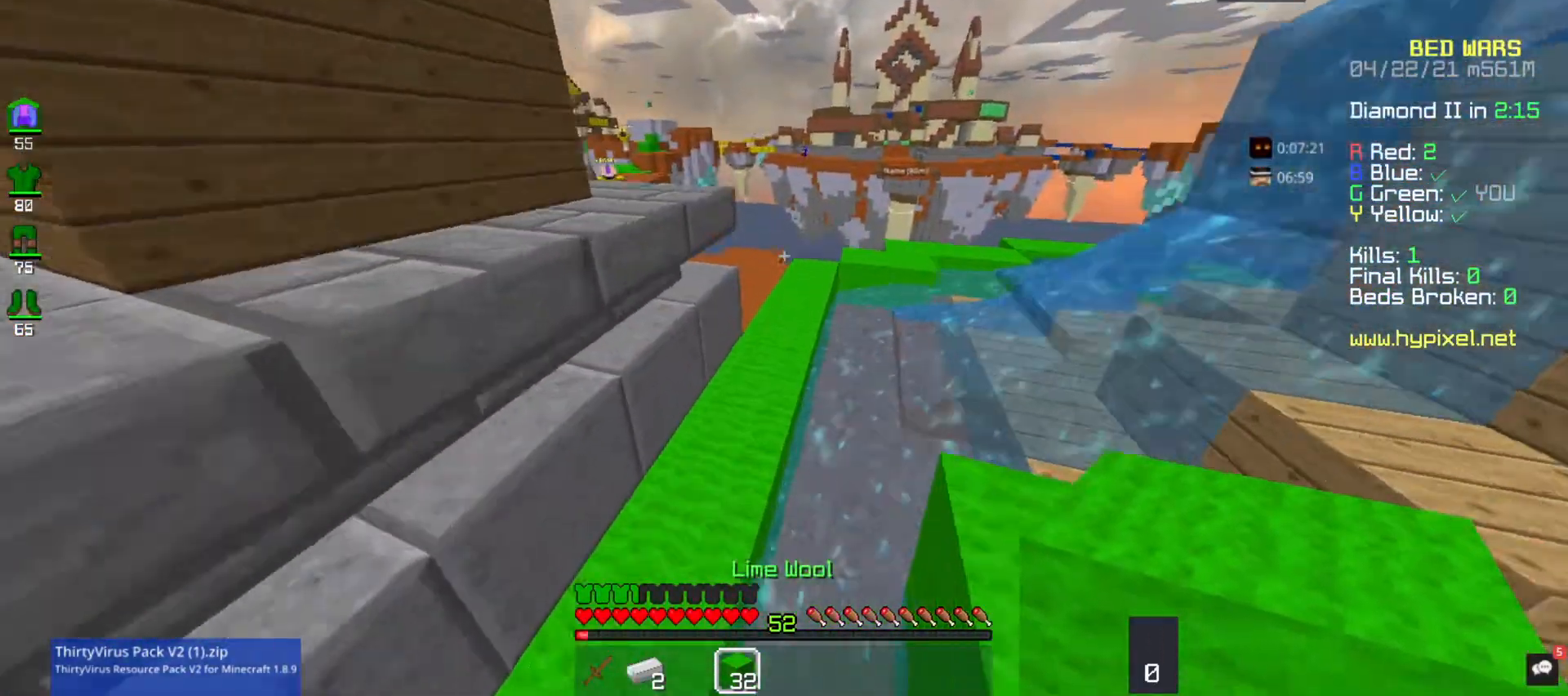
{"keys": ["w"], "mouse": [], "events": [[200, "w", "up"], [267, "a", "up"], [267, "w", "down"]]}
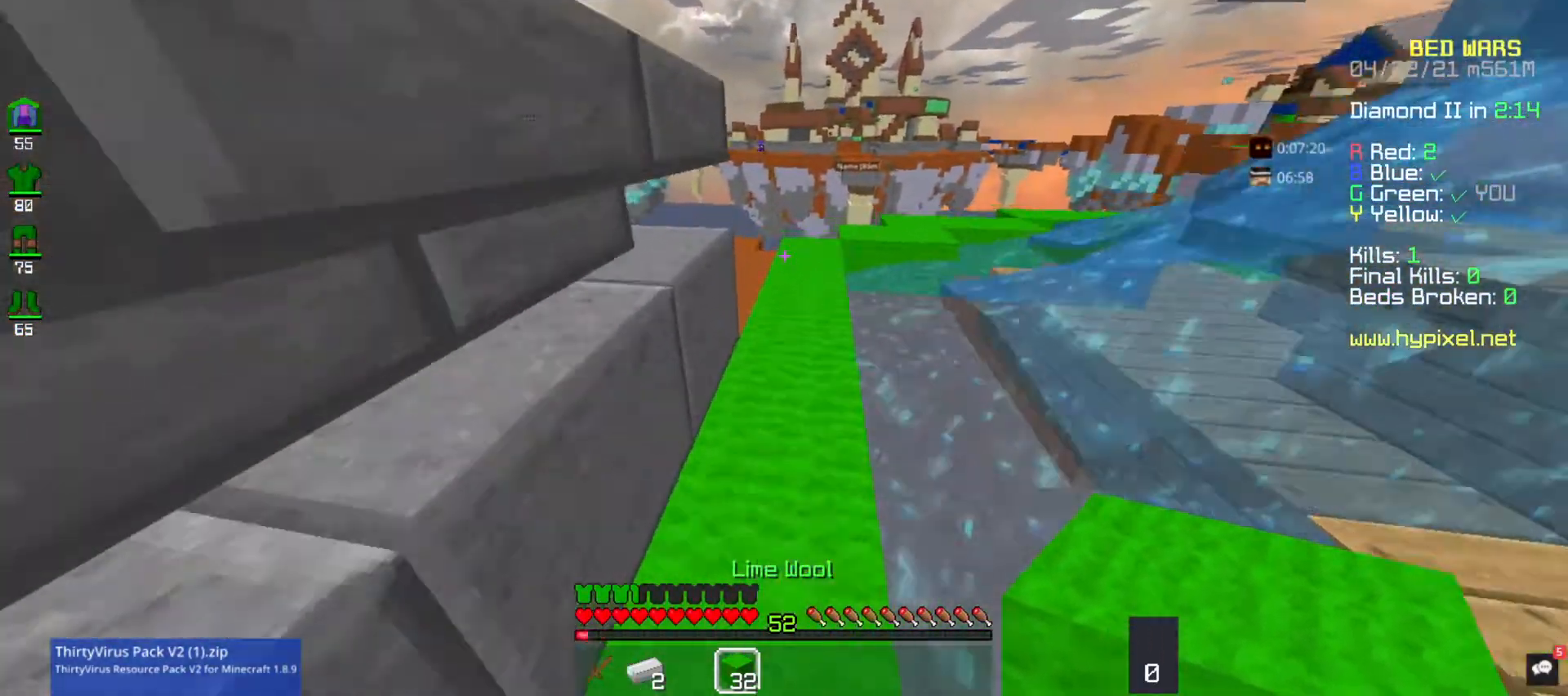
{"keys": ["w"], "mouse": [], "events": []}
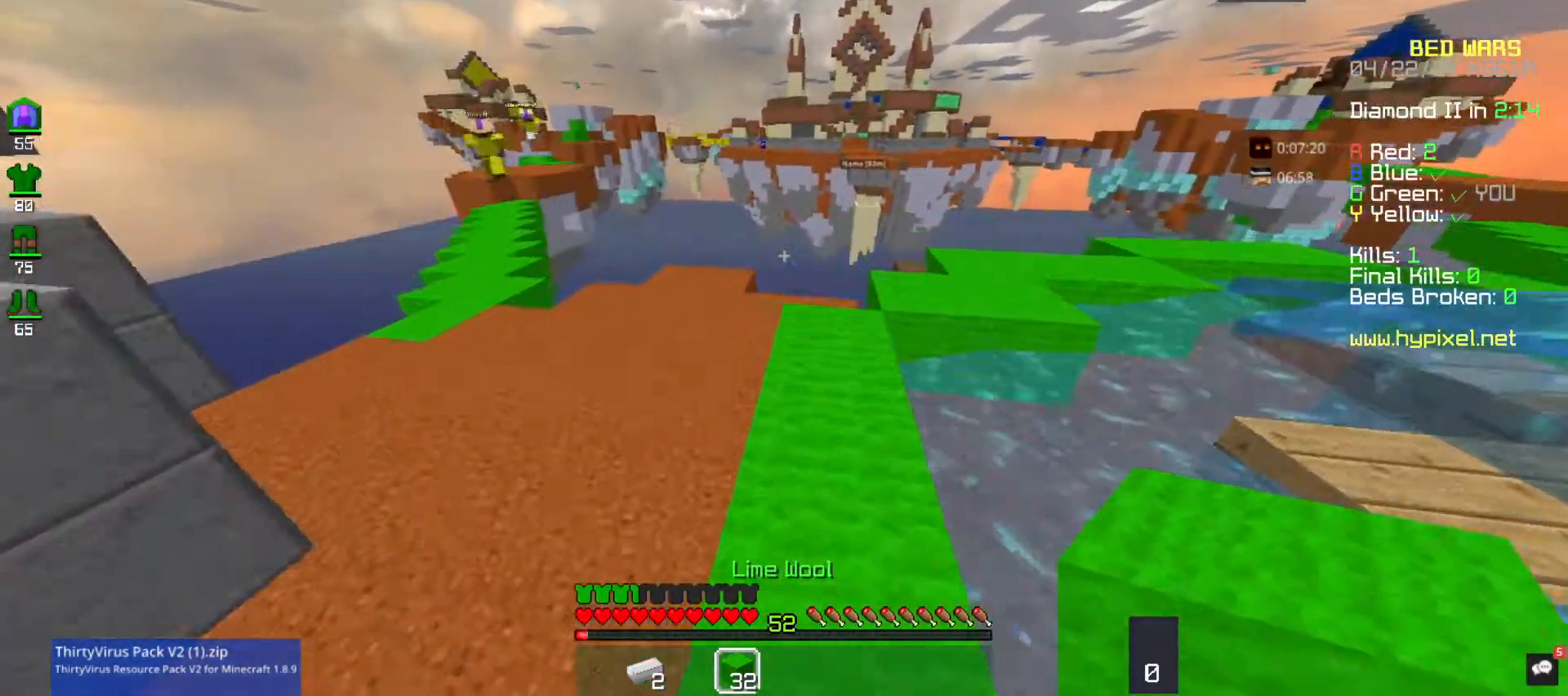
{"keys": ["w"], "mouse": [], "events": []}
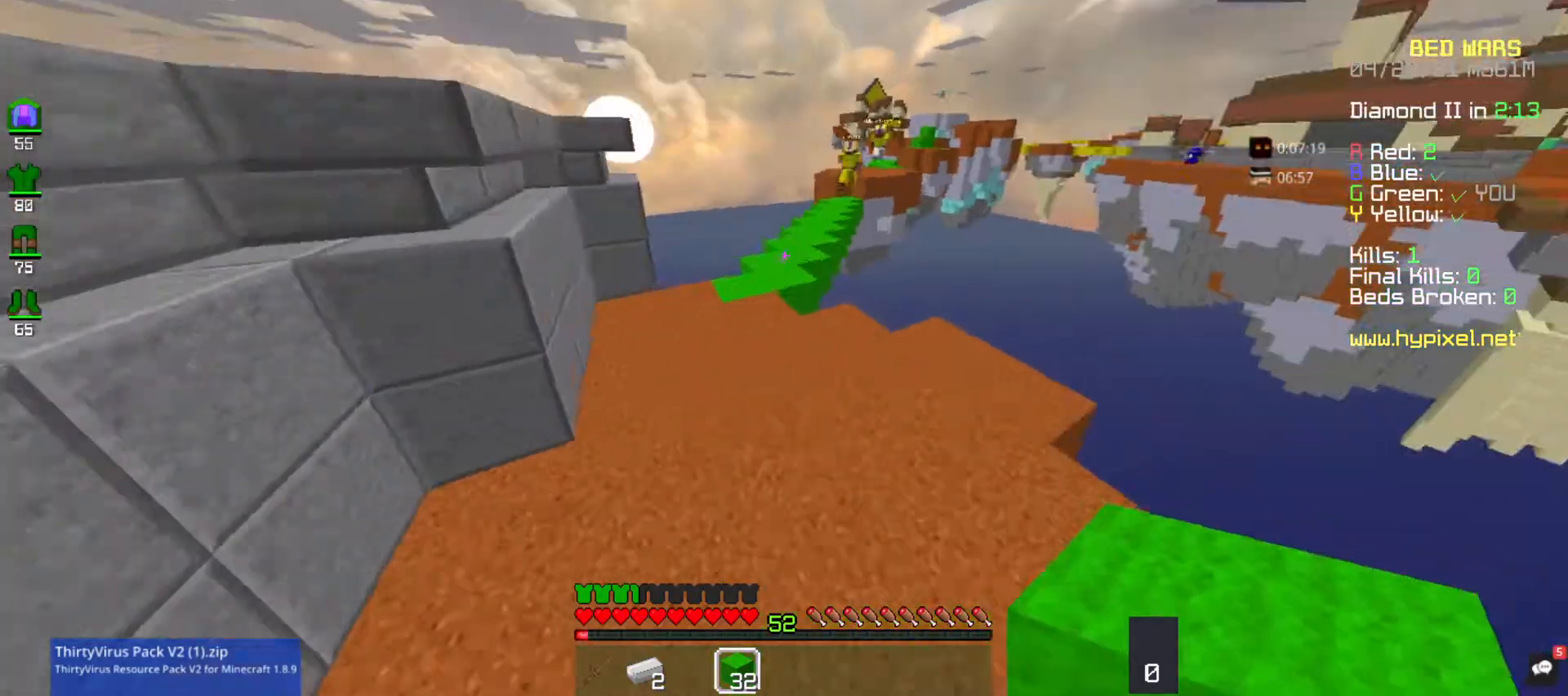
{"keys": ["w"], "mouse": []}
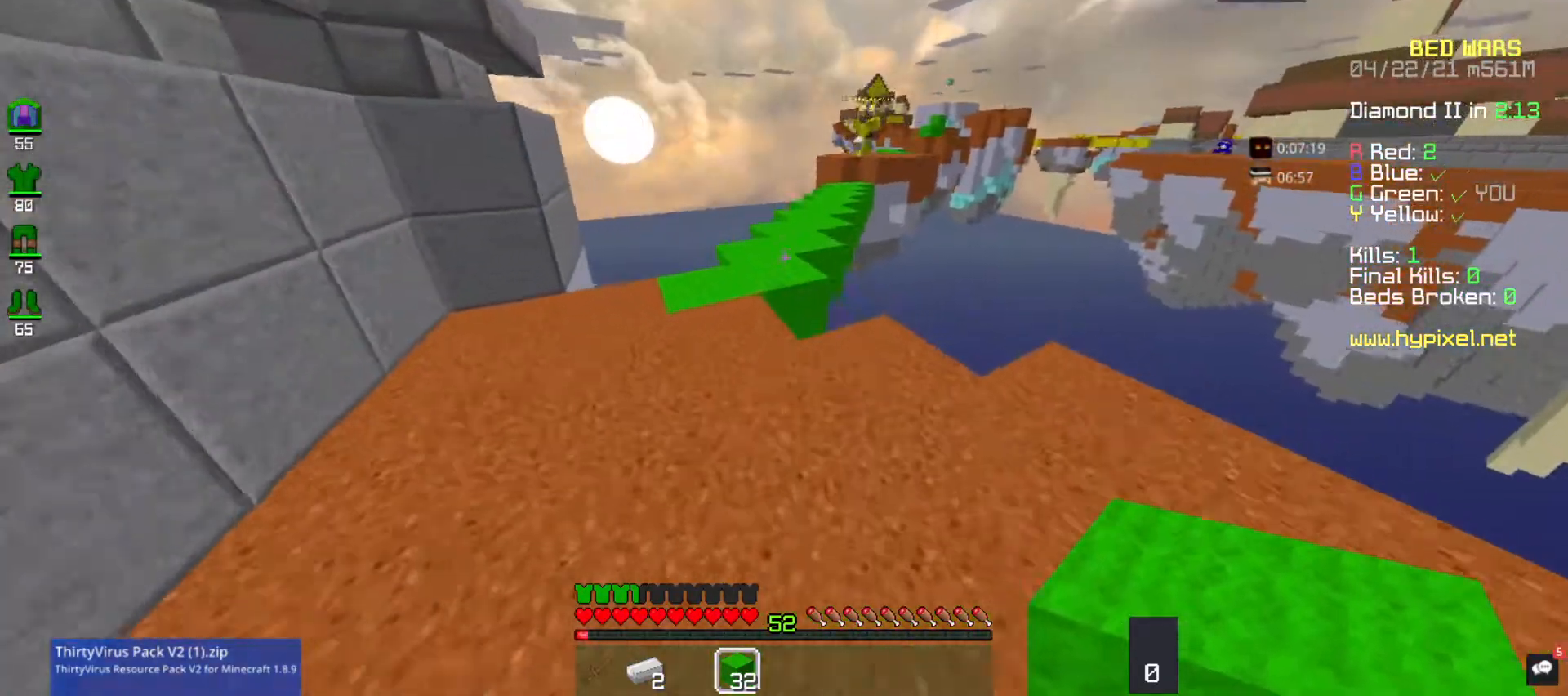
{"keys": ["w"], "mouse": [], "events": []}
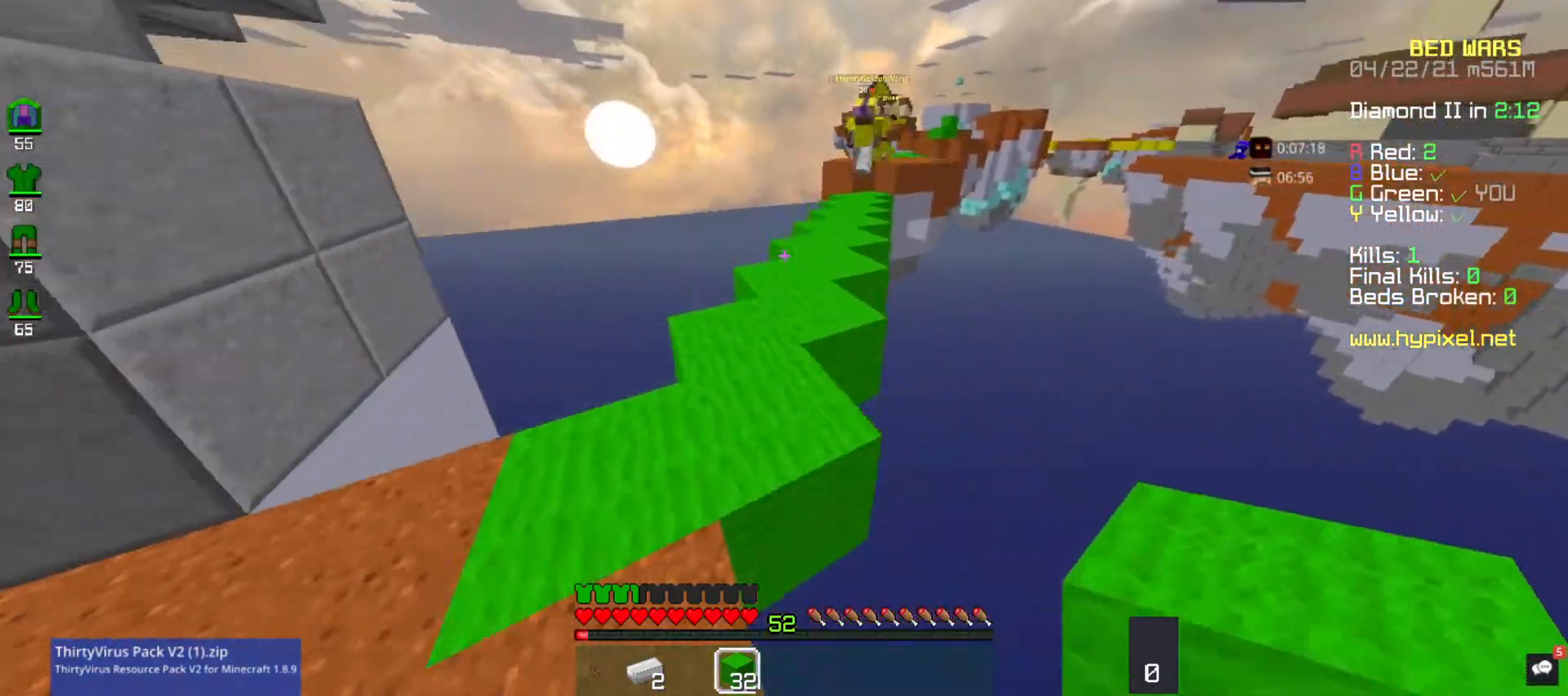
{"keys": ["w"], "mouse": ["left"], "events": [[367, "mouse_left", "down"], [367, "w", "up"], [433, "w", "down"]]}
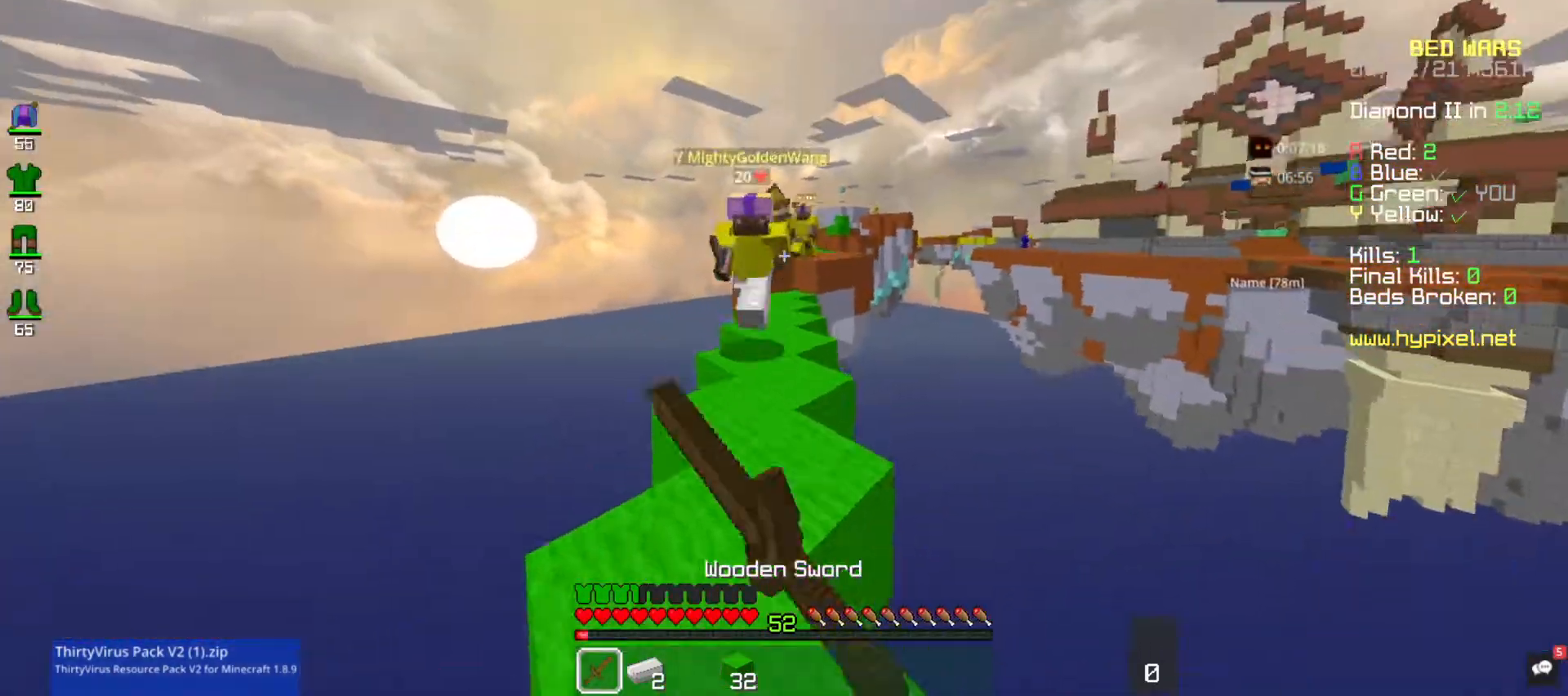
{"keys": ["w"], "mouse": ["left"], "events": [[67, "a", "down"], [367, "a", "up"]]}
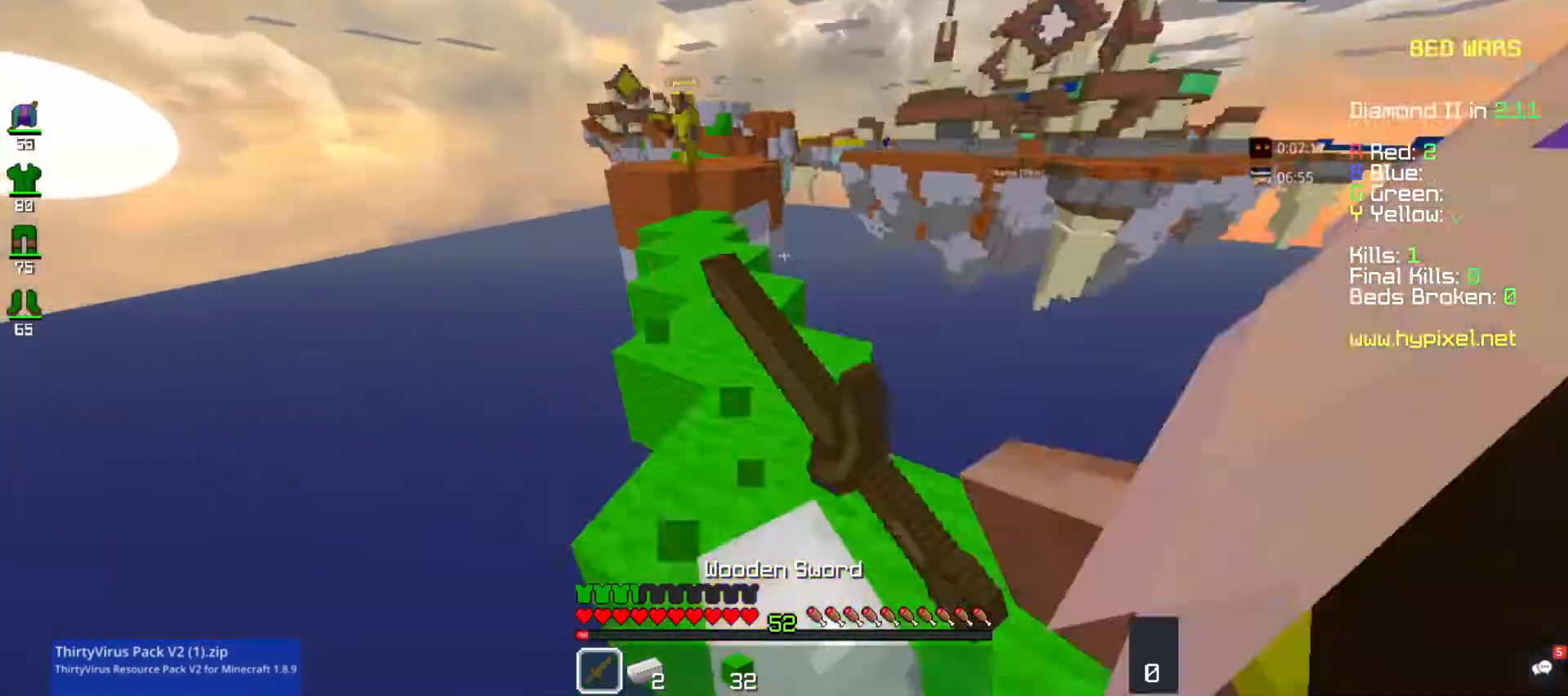
{"keys": ["w"], "mouse": ["left"], "events": [[33, "a", "down"], [133, "a", "up"], [133, "w", "up"], [200, "d", "down"], [367, "w", "down"], [433, "d", "up"]]}
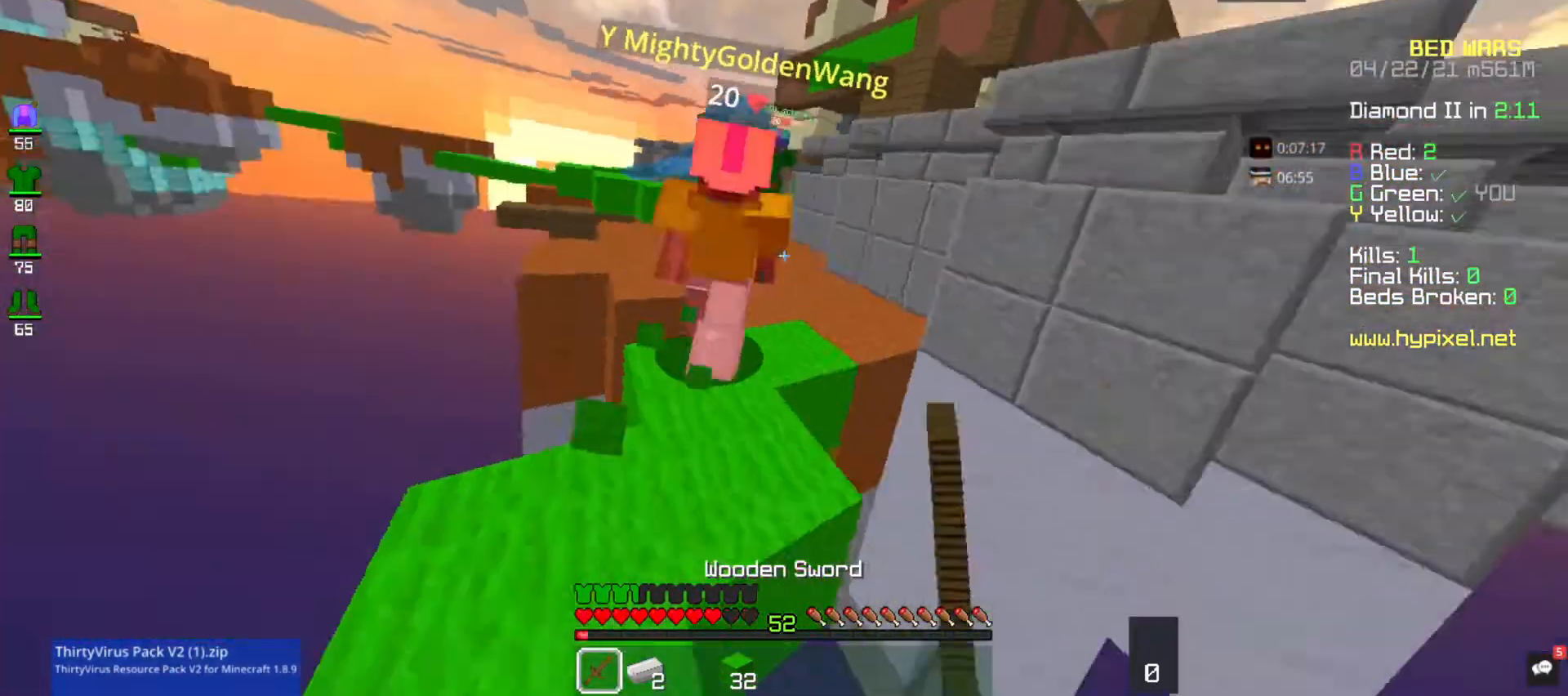
{"keys": ["d", "w"], "mouse": ["left"], "events": [[467, "d", "down"]]}
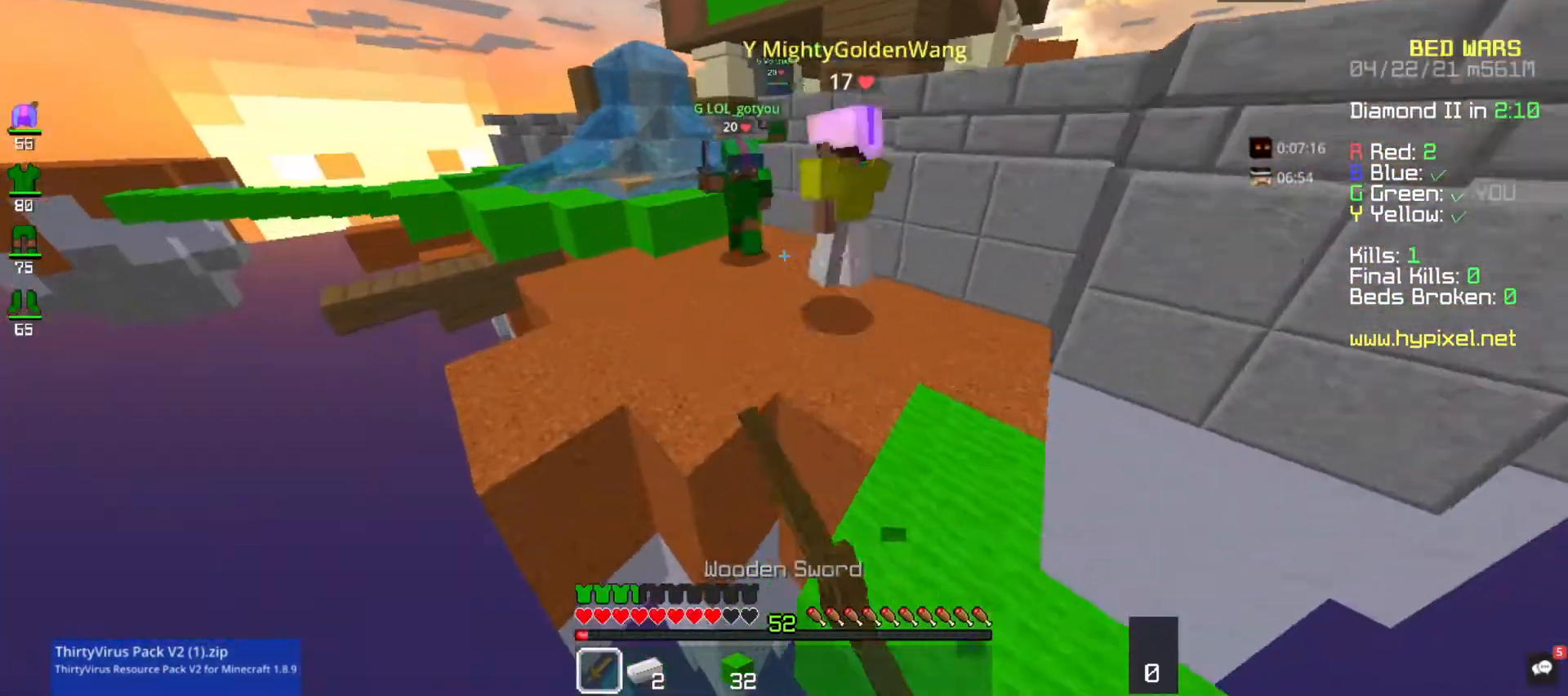
{"keys": ["d", "w"], "mouse": ["left"], "events": []}
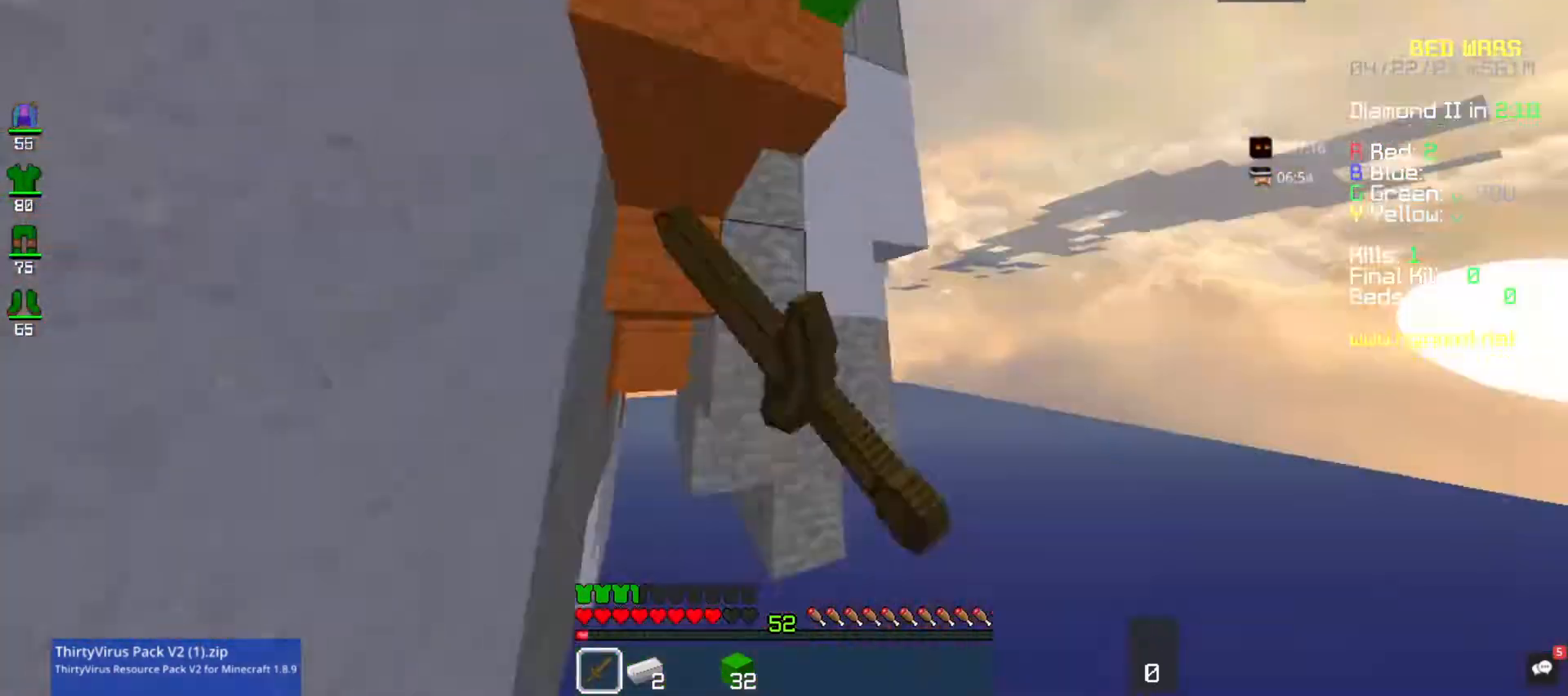
{"keys": ["d", "w"], "mouse": [], "events": [[33, "mouse_left", "up"]]}
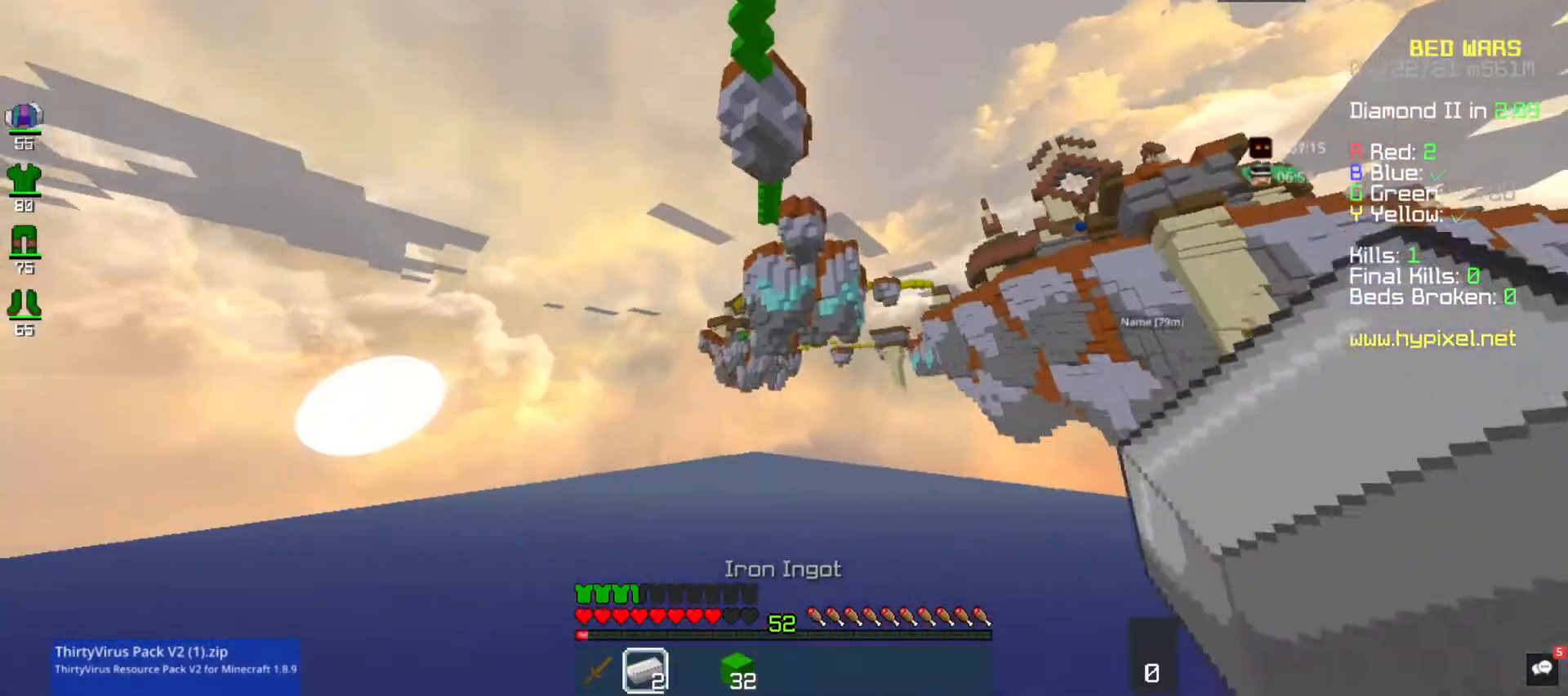
{"keys": [], "mouse": [], "events": [[33, "d", "up"], [300, "w", "up"]]}